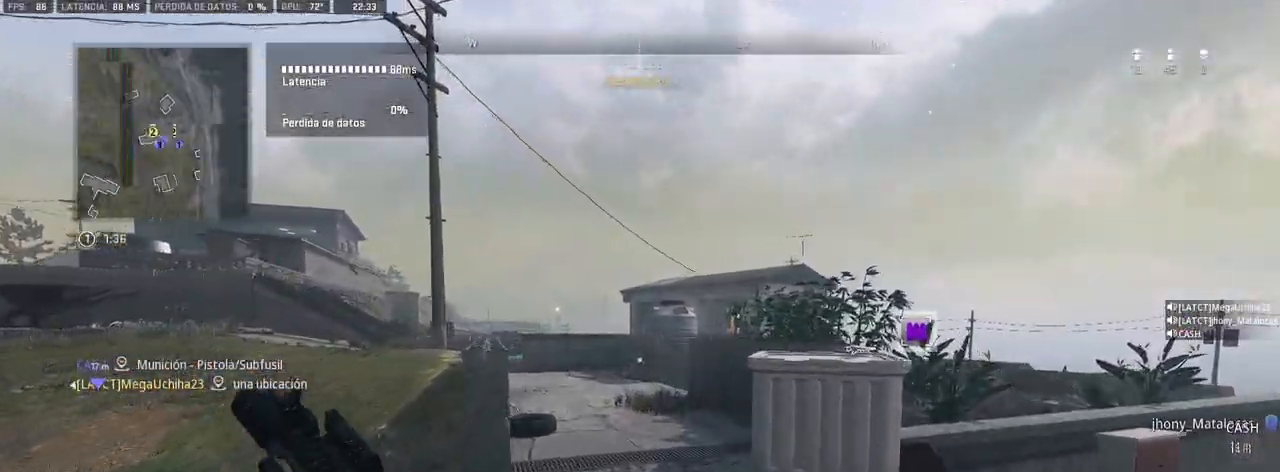
Gameplay with a controller (PlayStation layout); each line is a JSON object with the inputs held at the frame after it. "events" lists button and stick changes between this image and that frame as [ms after this image, input, new state], when the widget could be followed in between.
{"buttons": [], "left_stick": "up", "right_stick": "center", "events": [[350, "right_stick", "left"], [467, "right_stick", "center"]]}
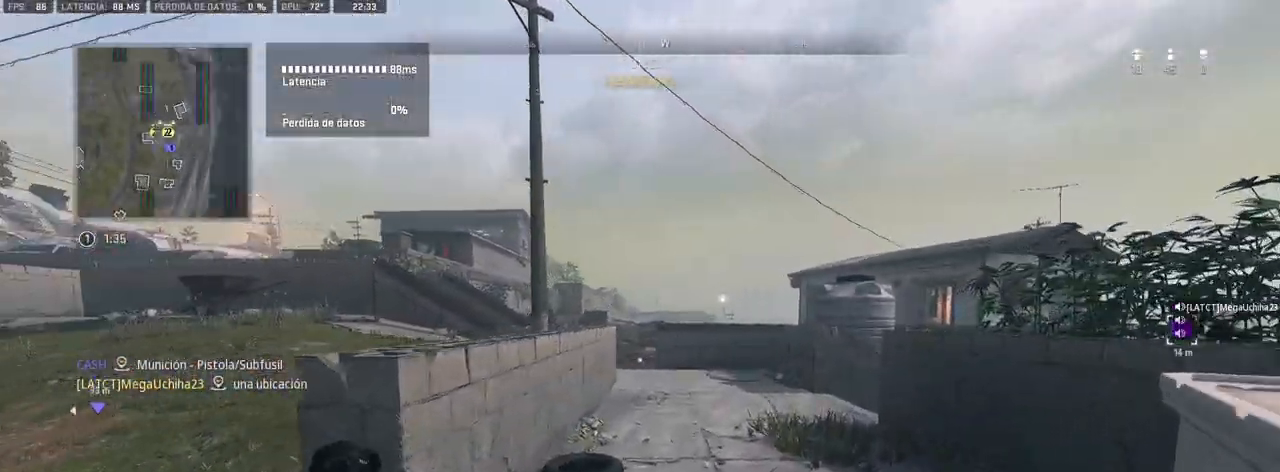
{"buttons": [], "left_stick": "up", "right_stick": "center"}
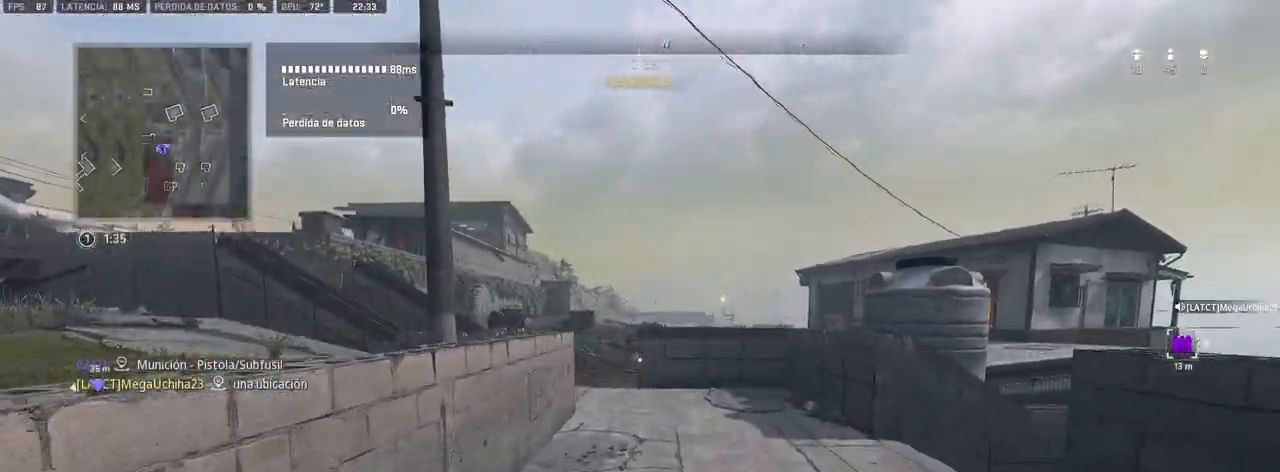
{"buttons": [], "left_stick": "up", "right_stick": "center", "events": []}
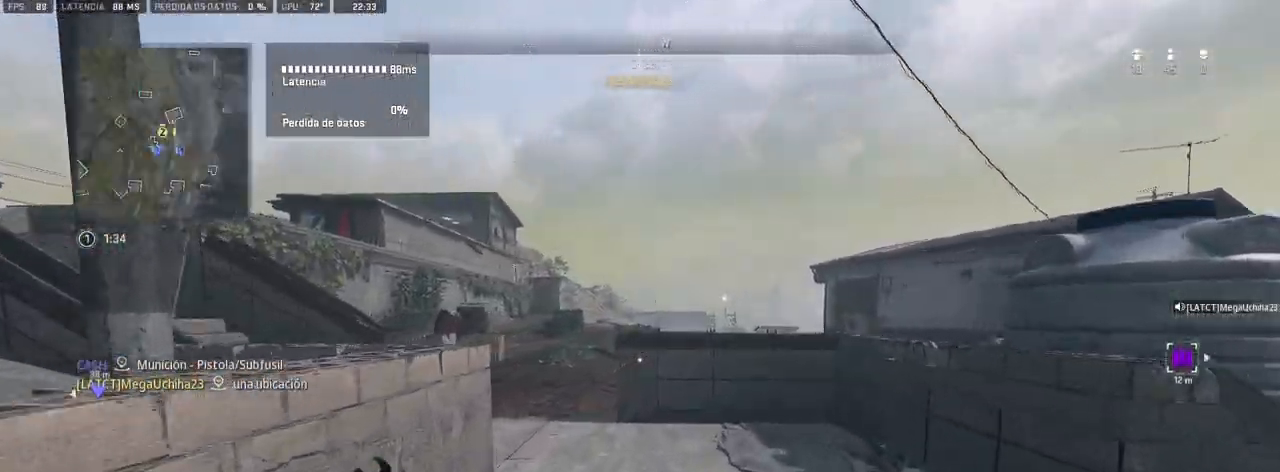
{"buttons": [], "left_stick": "up", "right_stick": "center", "events": [[367, "right_stick", "right"], [500, "right_stick", "center"]]}
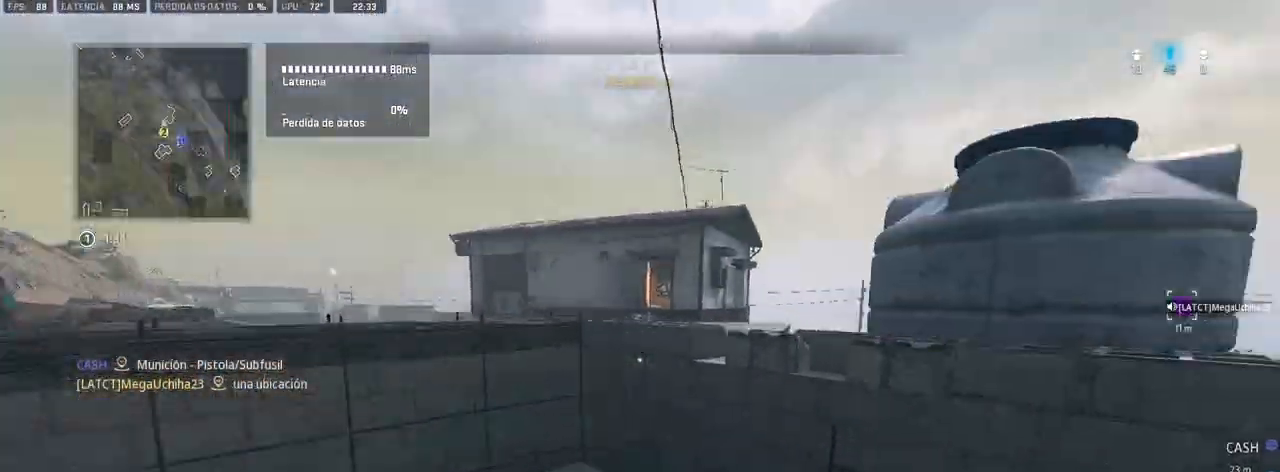
{"buttons": [], "left_stick": "up", "right_stick": "center", "events": [[100, "CROSS", "down"], [367, "CROSS", "up"]]}
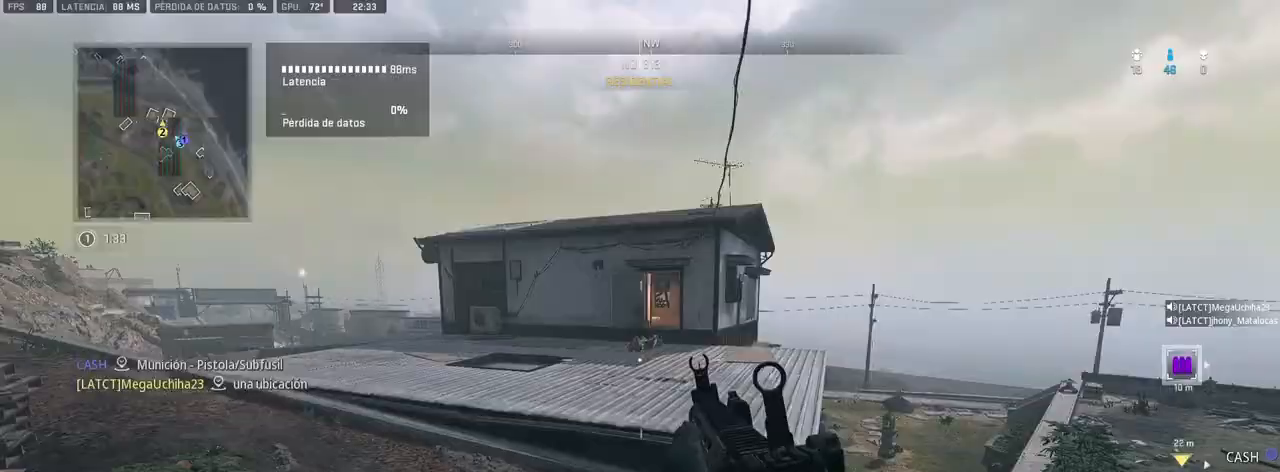
{"buttons": ["CROSS"], "left_stick": "up", "right_stick": "center", "events": [[383, "CROSS", "down"]]}
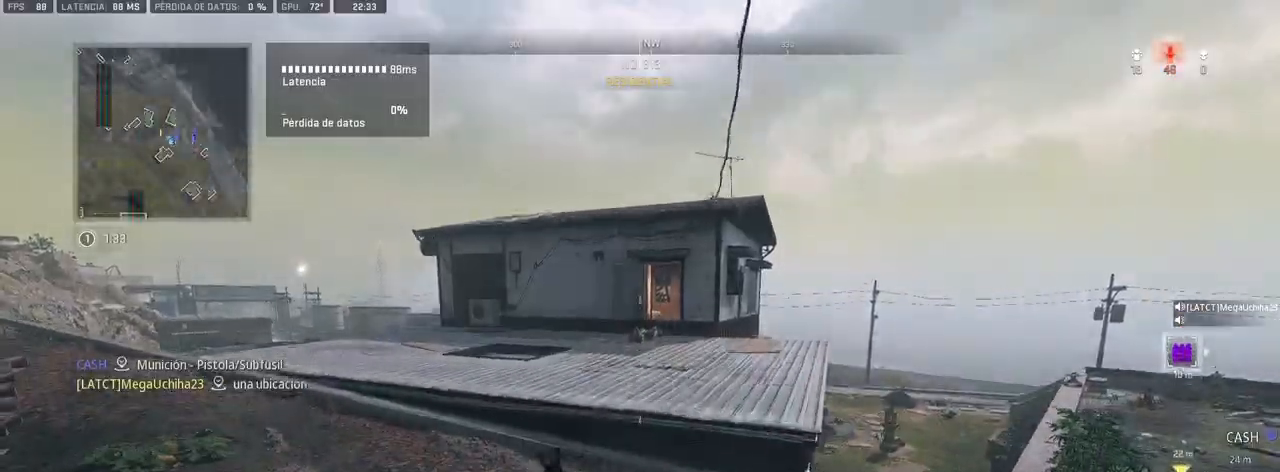
{"buttons": [], "left_stick": "up", "right_stick": "down-right", "events": [[233, "CROSS", "up"], [500, "right_stick", "down-right"]]}
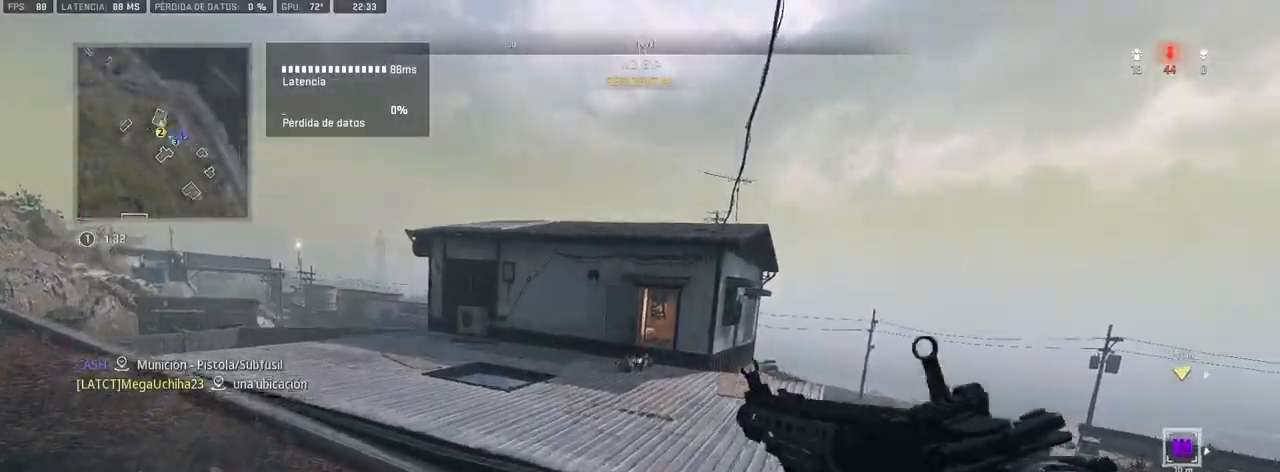
{"buttons": [], "left_stick": "up", "right_stick": "center", "events": [[200, "right_stick", "center"]]}
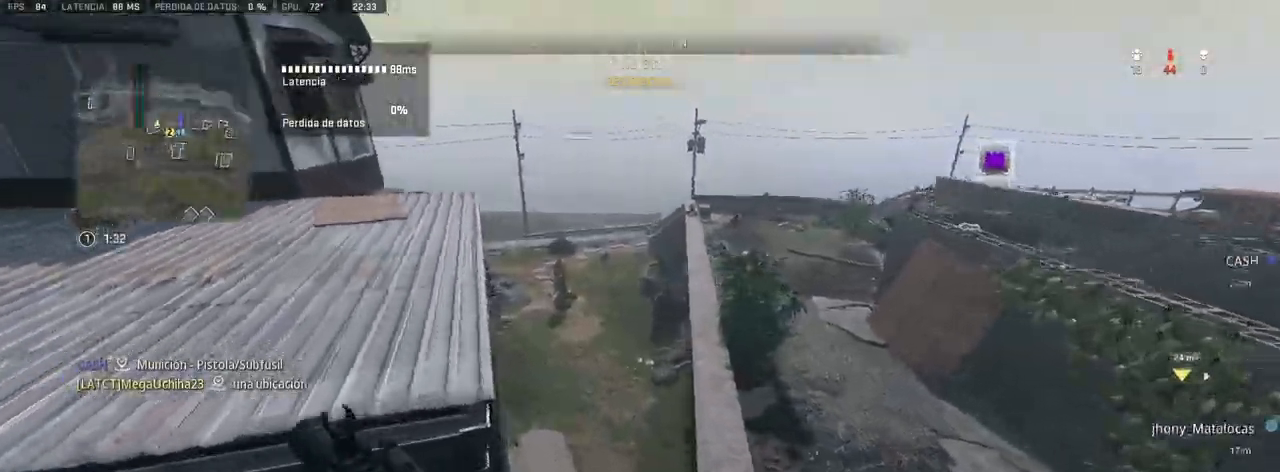
{"buttons": [], "left_stick": "down-left", "right_stick": "center", "events": [[50, "left_stick", "up-right"], [333, "right_stick", "down"], [433, "left_stick", "down-left"], [500, "right_stick", "center"]]}
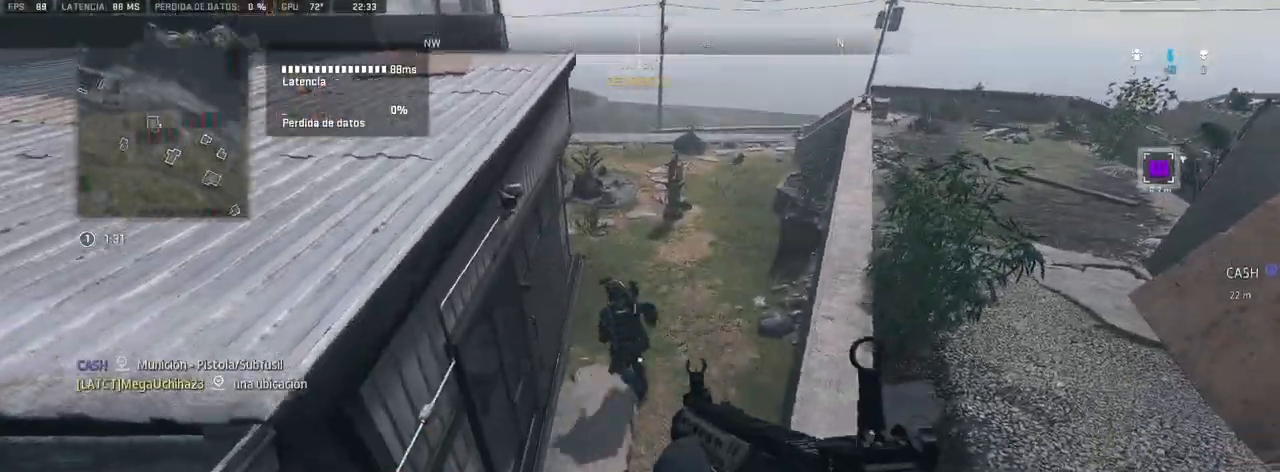
{"buttons": ["L1", "R1"], "left_stick": "up-right", "right_stick": "up-left", "events": [[17, "left_stick", "left"], [67, "L1", "down"], [67, "left_stick", "center"], [67, "right_stick", "up"], [100, "R1", "down"], [117, "left_stick", "right"], [300, "right_stick", "center"], [400, "right_stick", "up-left"], [467, "left_stick", "up-right"]]}
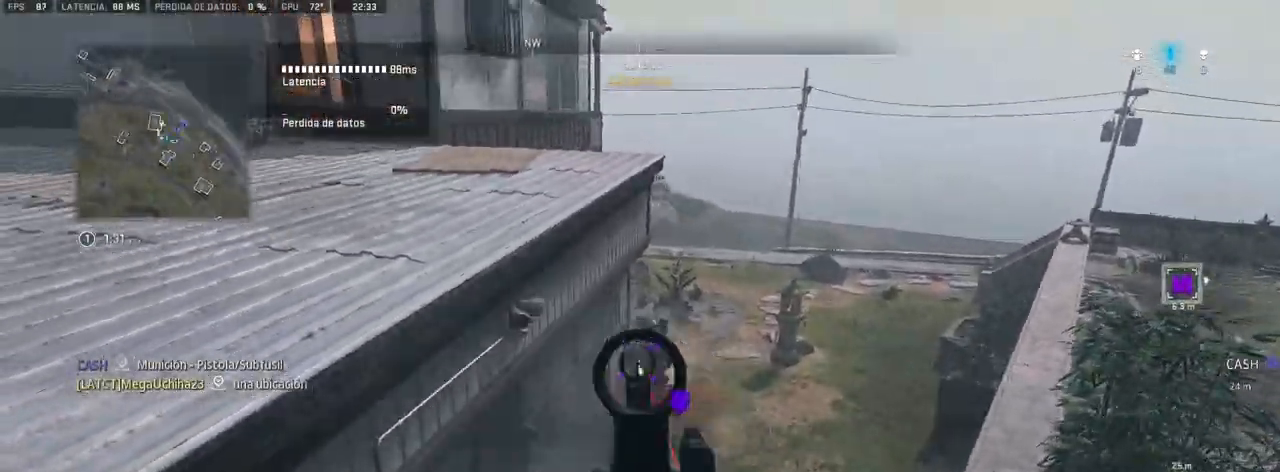
{"buttons": ["L1", "R1"], "left_stick": "up-right", "right_stick": "left", "events": [[17, "right_stick", "center"], [117, "right_stick", "right"], [183, "right_stick", "center"], [500, "right_stick", "left"]]}
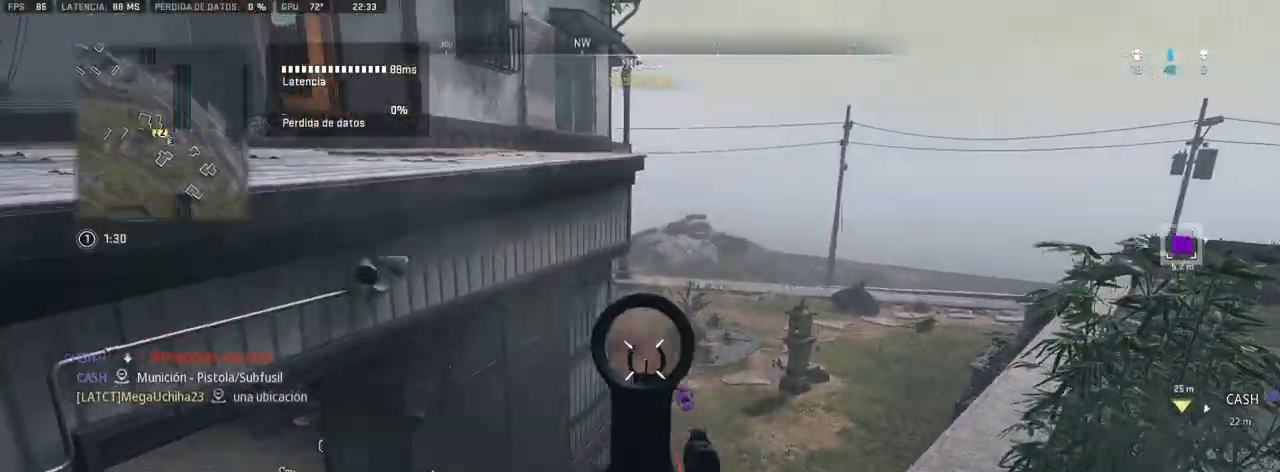
{"buttons": [], "left_stick": "up-right", "right_stick": "center", "events": [[100, "right_stick", "center"], [117, "L1", "up"], [150, "R1", "up"]]}
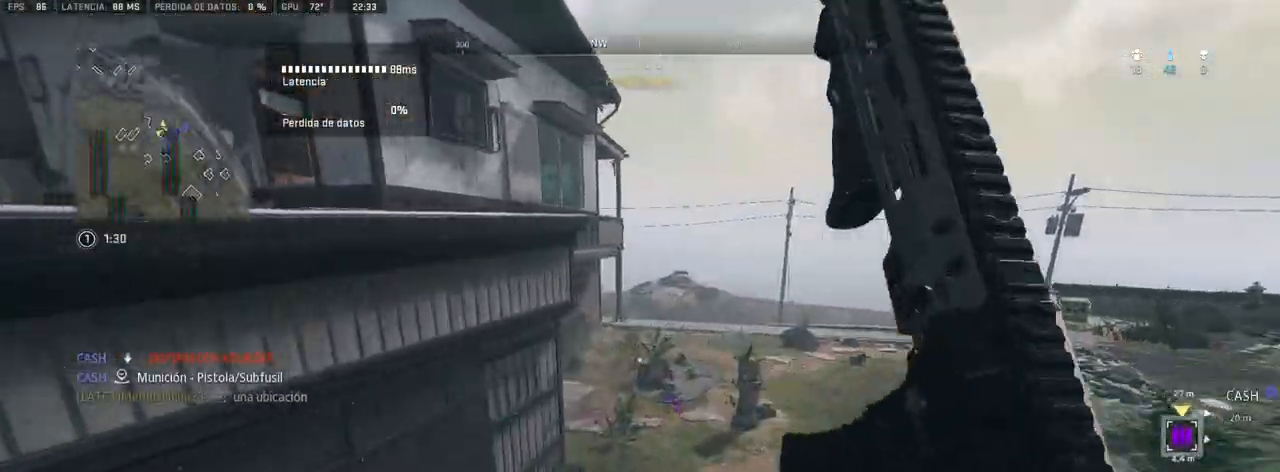
{"buttons": [], "left_stick": "up-right", "right_stick": "center", "events": [[133, "right_stick", "up-left"], [367, "right_stick", "center"]]}
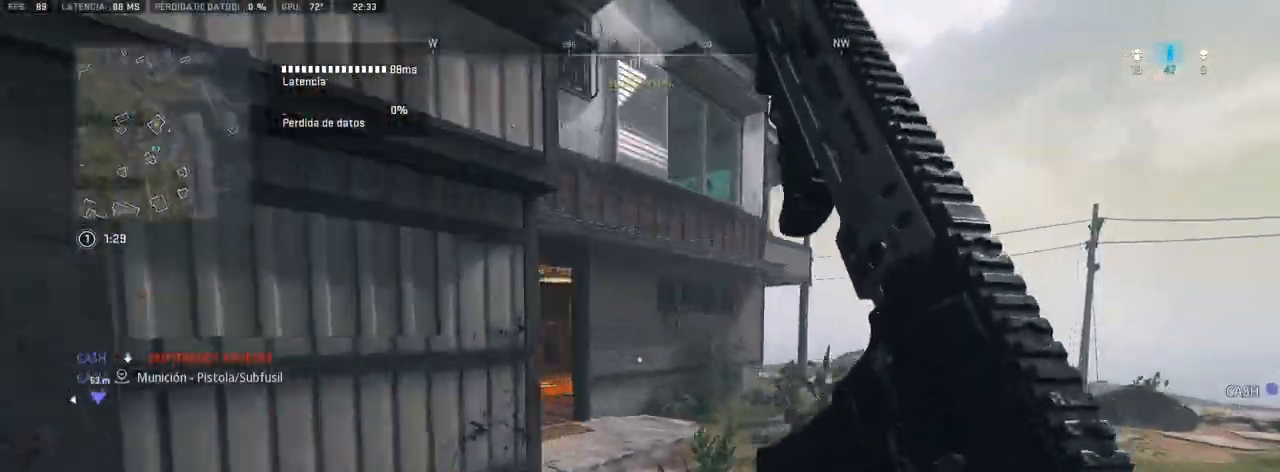
{"buttons": ["R1"], "left_stick": "up-right", "right_stick": "center", "events": [[100, "right_stick", "left"], [117, "R1", "down"], [200, "right_stick", "center"]]}
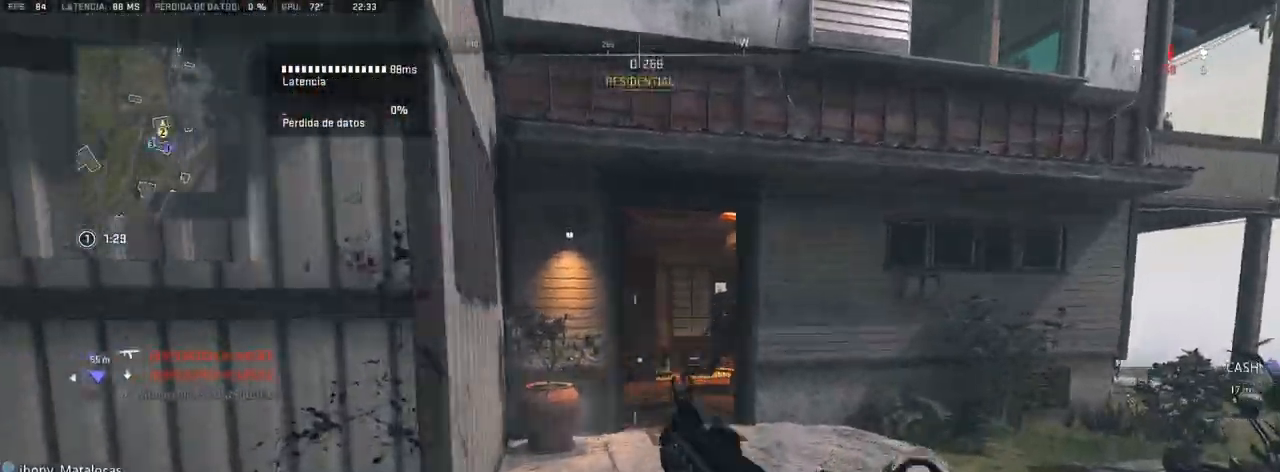
{"buttons": [], "left_stick": "up", "right_stick": "right", "events": [[50, "R1", "up"], [150, "left_stick", "up"], [500, "right_stick", "right"]]}
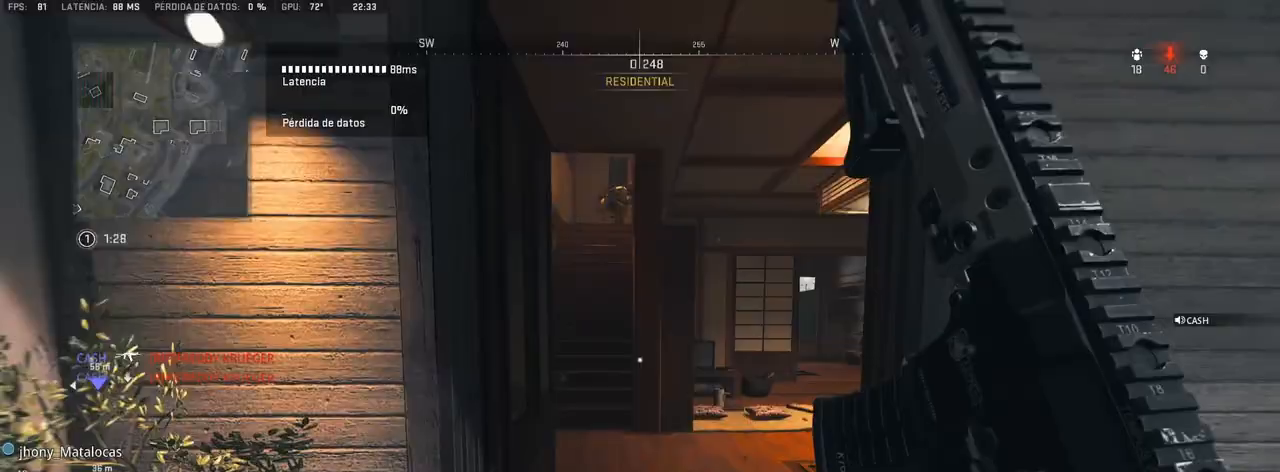
{"buttons": ["R1"], "left_stick": "up", "right_stick": "right", "events": [[267, "right_stick", "center"], [367, "R1", "down"], [467, "right_stick", "right"]]}
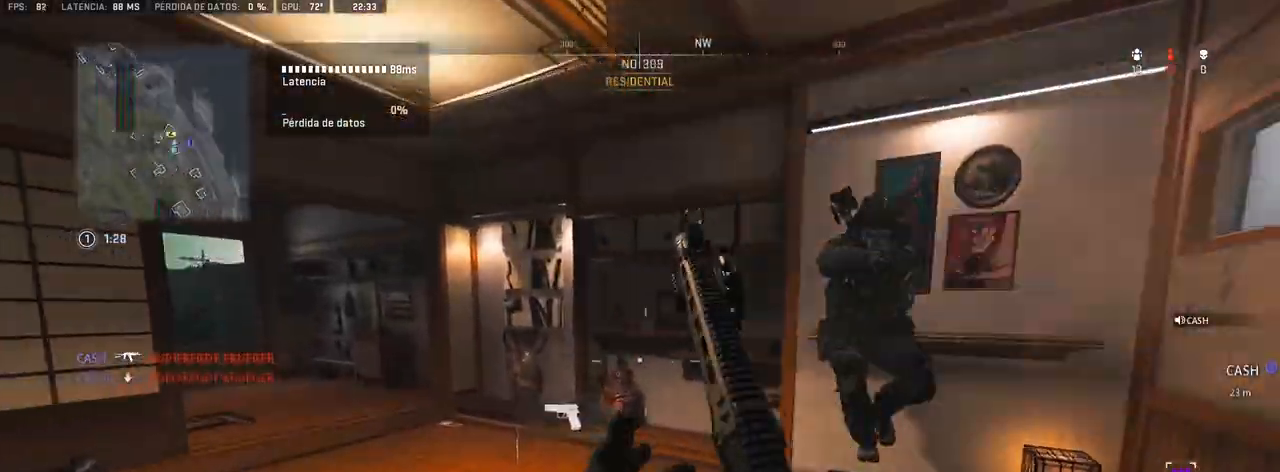
{"buttons": ["R1"], "left_stick": "left", "right_stick": "center", "events": [[67, "left_stick", "left"], [133, "right_stick", "center"], [233, "right_stick", "left"], [317, "right_stick", "center"]]}
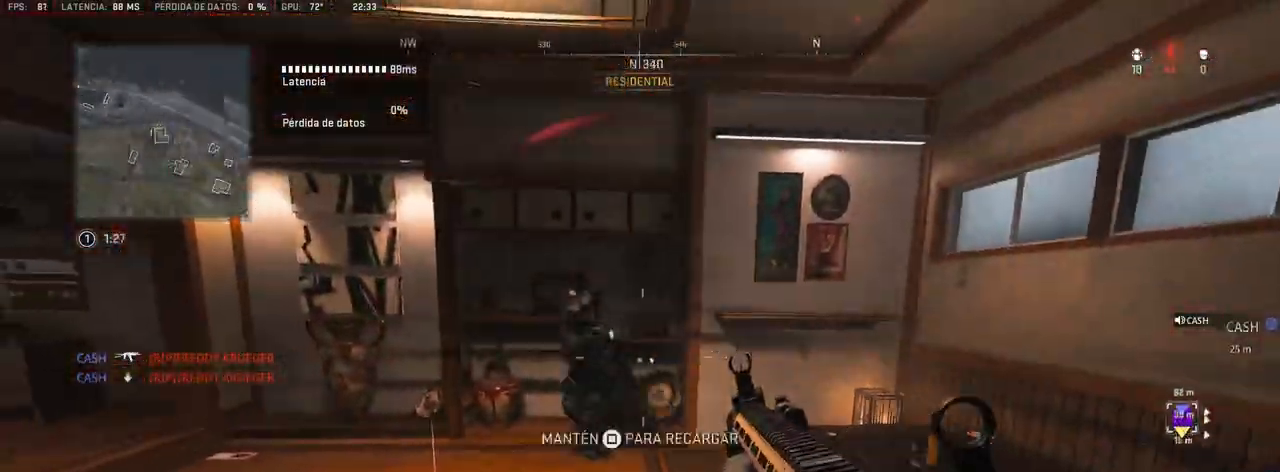
{"buttons": ["L1", "R1"], "left_stick": "up-left", "right_stick": "down", "events": [[17, "L1", "down"], [17, "left_stick", "up-left"], [233, "right_stick", "left"], [317, "right_stick", "center"], [417, "right_stick", "down"]]}
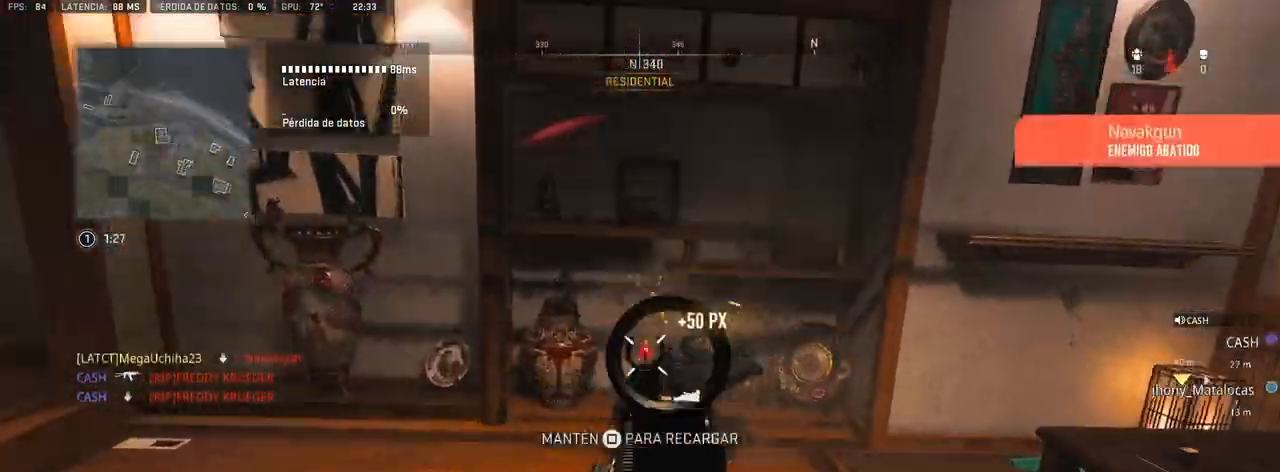
{"buttons": ["L1"], "left_stick": "up-left", "right_stick": "center", "events": [[150, "left_stick", "center"], [183, "right_stick", "right"], [300, "left_stick", "up-left"], [317, "right_stick", "up-left"], [500, "R1", "up"], [500, "right_stick", "center"]]}
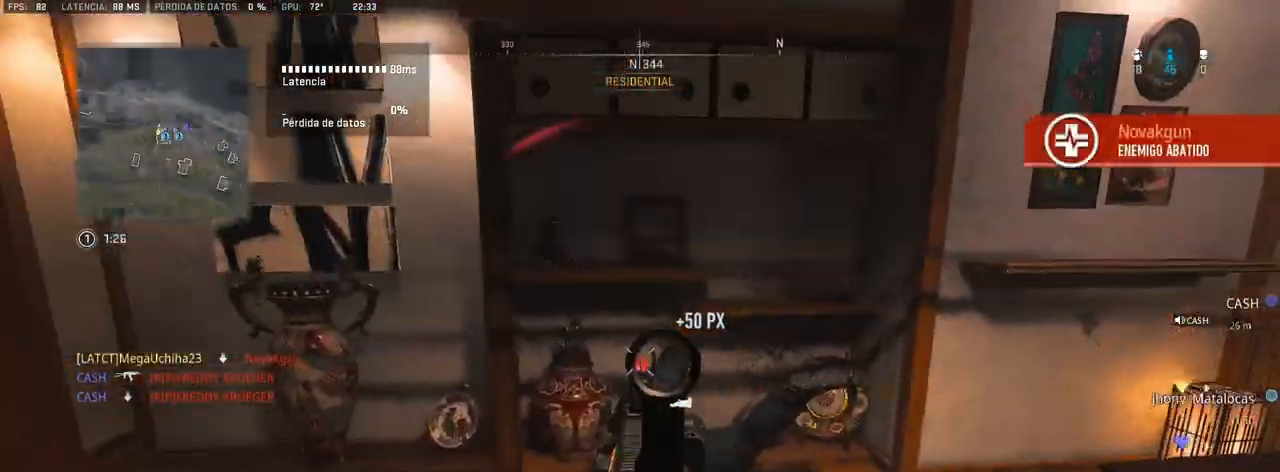
{"buttons": [], "left_stick": "up-left", "right_stick": "right", "events": [[33, "L1", "up"], [117, "right_stick", "left"], [150, "TRIANGLE", "down"], [183, "TRIANGLE", "up"], [233, "right_stick", "down-right"], [367, "right_stick", "right"]]}
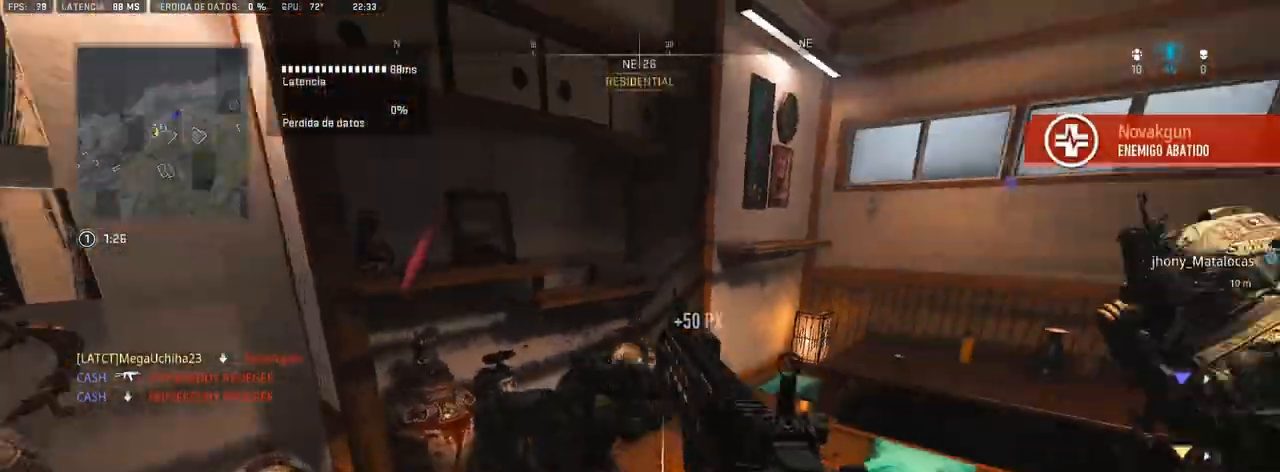
{"buttons": [], "left_stick": "down-left", "right_stick": "center"}
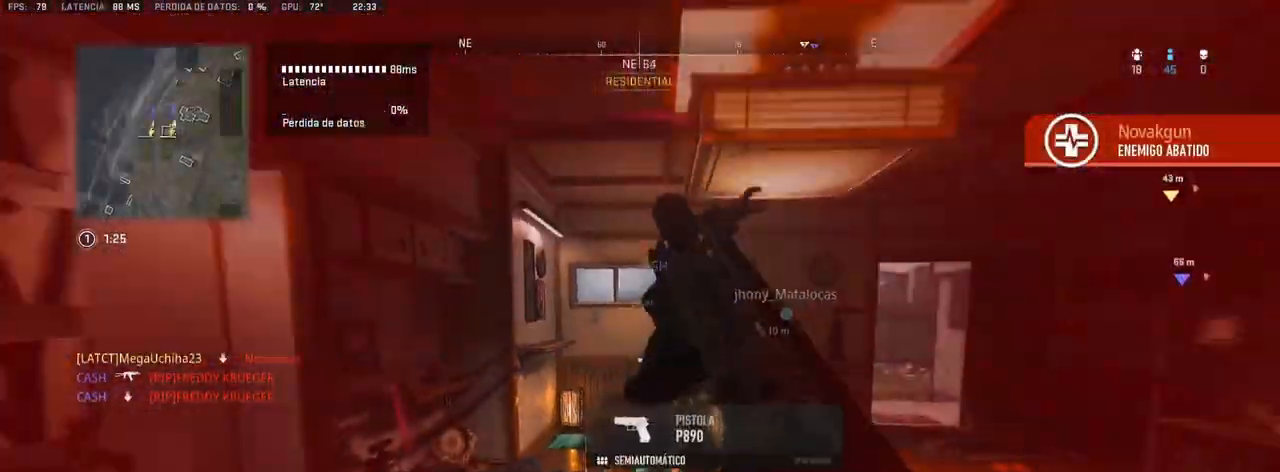
{"buttons": [], "left_stick": "up-right", "right_stick": "right", "events": [[50, "TRIANGLE", "down"], [100, "TRIANGLE", "up"], [217, "left_stick", "down-right"], [300, "right_stick", "right"], [350, "left_stick", "up-right"]]}
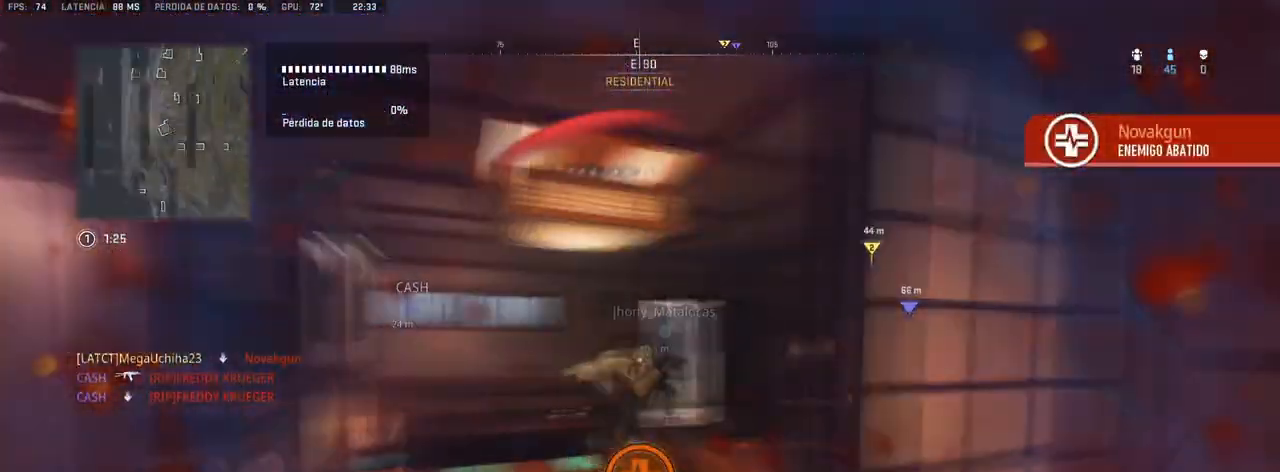
{"buttons": ["TRIANGLE"], "left_stick": "down", "right_stick": "left", "events": [[17, "right_stick", "center"], [233, "right_stick", "left"], [367, "left_stick", "down-right"], [383, "DPAD_UP", "down"], [417, "left_stick", "down"], [483, "TRIANGLE", "down"], [500, "DPAD_UP", "up"]]}
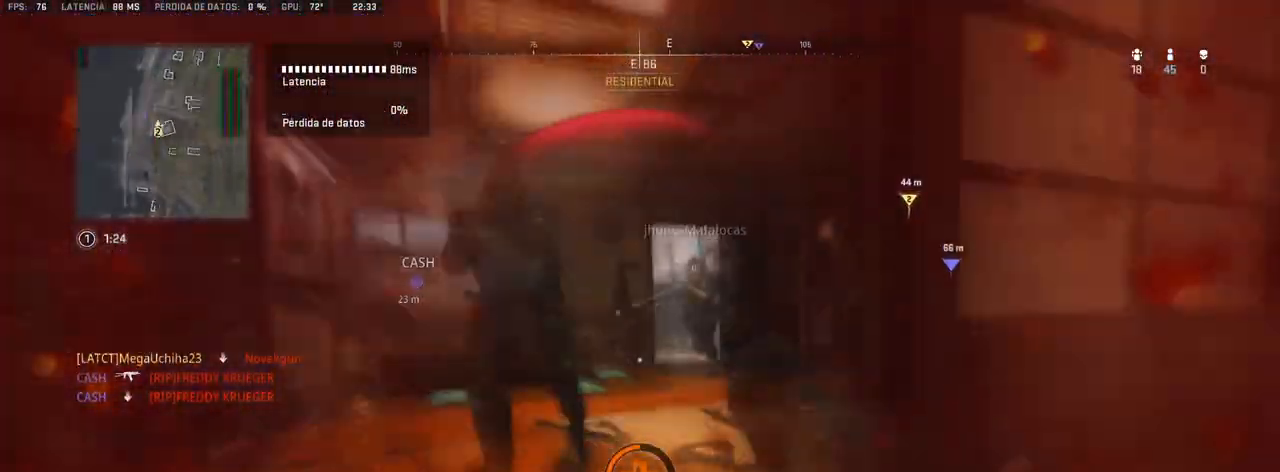
{"buttons": ["TRIANGLE", "DPAD_UP"], "left_stick": "center", "right_stick": "center", "events": [[33, "left_stick", "center"], [217, "DPAD_UP", "down"], [283, "DPAD_UP", "up"], [350, "DPAD_UP", "down"], [433, "DPAD_UP", "up"], [433, "right_stick", "center"], [500, "DPAD_UP", "down"]]}
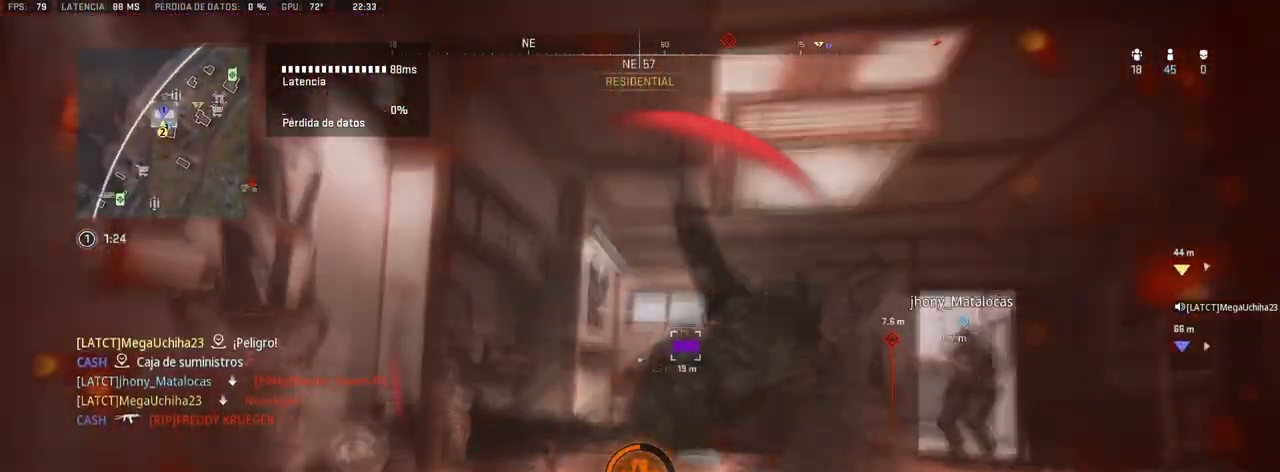
{"buttons": ["TRIANGLE"], "left_stick": "center", "right_stick": "center", "events": [[67, "DPAD_UP", "up"], [117, "DPAD_UP", "down"], [183, "DPAD_UP", "up"], [250, "DPAD_UP", "down"], [317, "DPAD_UP", "up"], [383, "DPAD_UP", "down"], [433, "DPAD_UP", "up"]]}
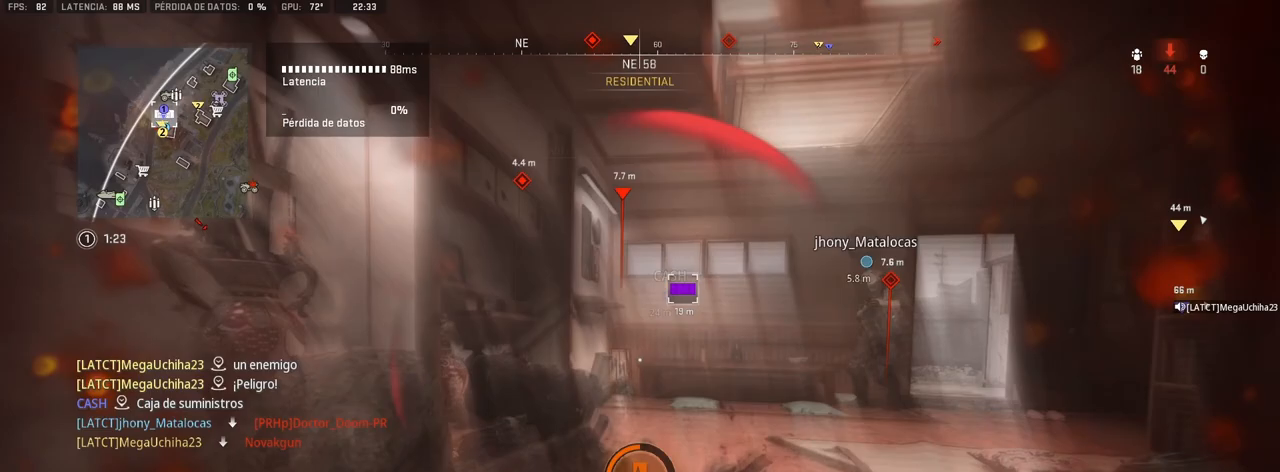
{"buttons": ["TRIANGLE"], "left_stick": "center", "right_stick": "center", "events": [[17, "DPAD_UP", "down"], [67, "DPAD_UP", "up"], [133, "DPAD_UP", "down"], [183, "DPAD_UP", "up"], [283, "DPAD_UP", "down"], [317, "DPAD_UP", "up"], [400, "DPAD_UP", "down"], [433, "DPAD_UP", "up"]]}
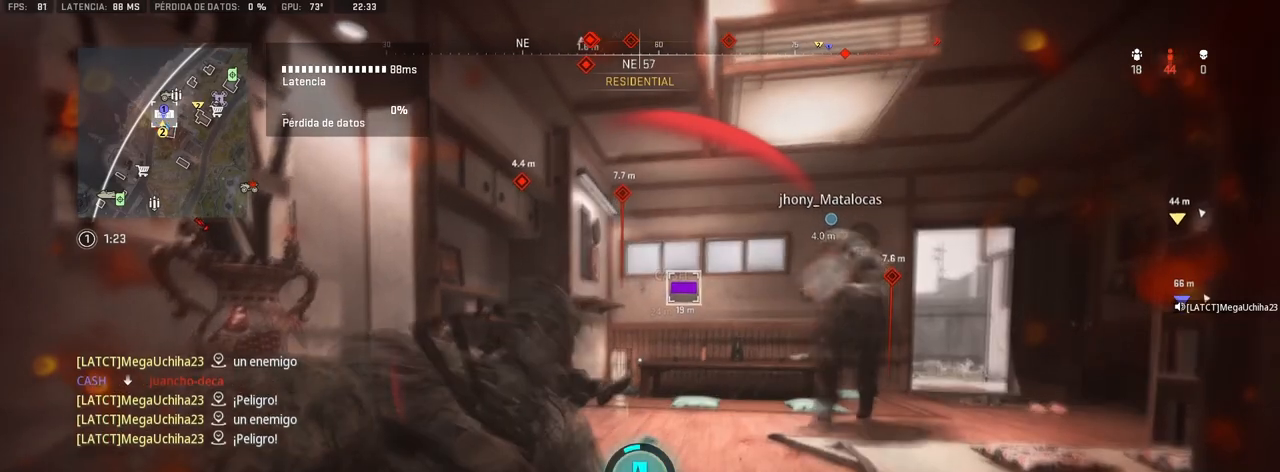
{"buttons": ["TRIANGLE", "DPAD_UP"], "left_stick": "center", "right_stick": "down-left", "events": [[50, "DPAD_UP", "down"], [83, "DPAD_UP", "up"], [217, "right_stick", "left"], [233, "DPAD_UP", "down"], [300, "DPAD_UP", "up"], [317, "right_stick", "down-left"], [367, "DPAD_UP", "down"], [450, "DPAD_UP", "up"], [500, "DPAD_UP", "down"]]}
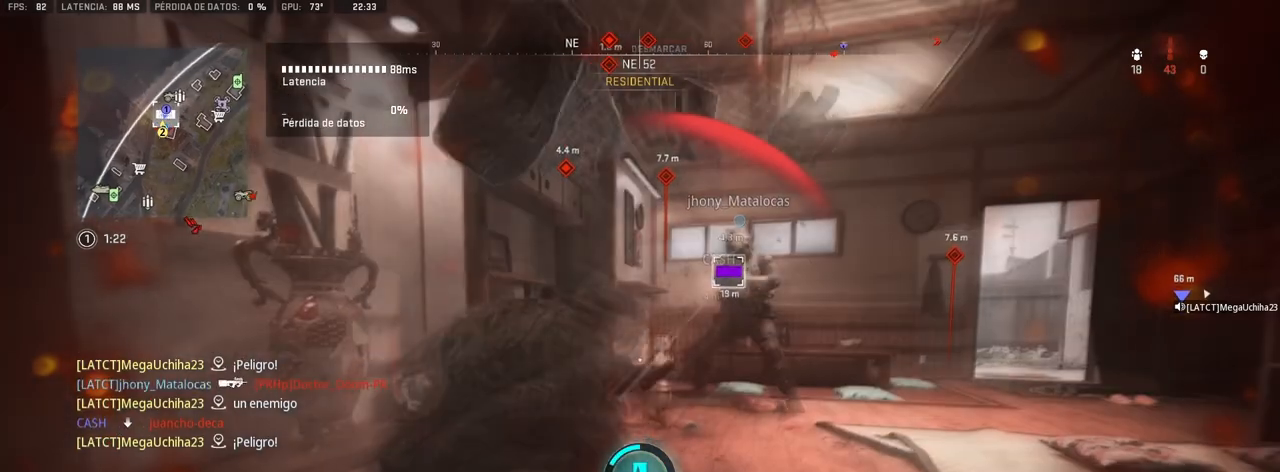
{"buttons": ["TRIANGLE"], "left_stick": "center", "right_stick": "center", "events": [[67, "right_stick", "center"], [83, "DPAD_UP", "up"], [133, "DPAD_UP", "down"], [183, "right_stick", "left"], [217, "DPAD_UP", "up"], [267, "DPAD_UP", "down"], [317, "right_stick", "center"], [350, "DPAD_UP", "up"], [400, "DPAD_UP", "down"], [400, "right_stick", "left"], [483, "DPAD_UP", "up"], [483, "right_stick", "center"]]}
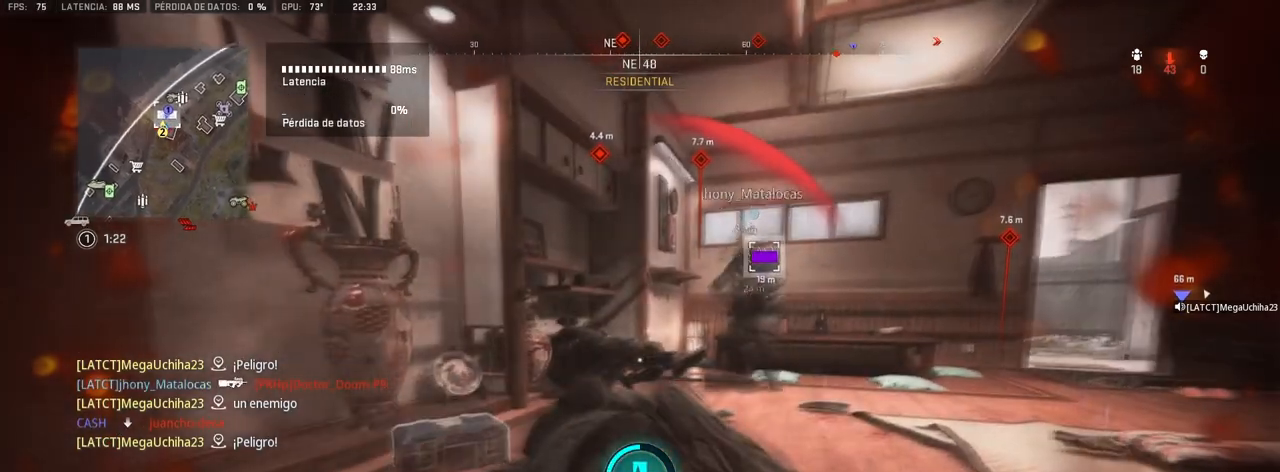
{"buttons": ["TRIANGLE", "DPAD_UP"], "left_stick": "center", "right_stick": "center", "events": [[50, "DPAD_UP", "down"], [83, "right_stick", "left"], [117, "DPAD_UP", "up"], [183, "DPAD_UP", "down"], [217, "right_stick", "center"], [250, "DPAD_UP", "up"], [300, "right_stick", "left"], [317, "DPAD_UP", "down"], [383, "DPAD_UP", "up"], [400, "right_stick", "center"], [450, "DPAD_UP", "down"]]}
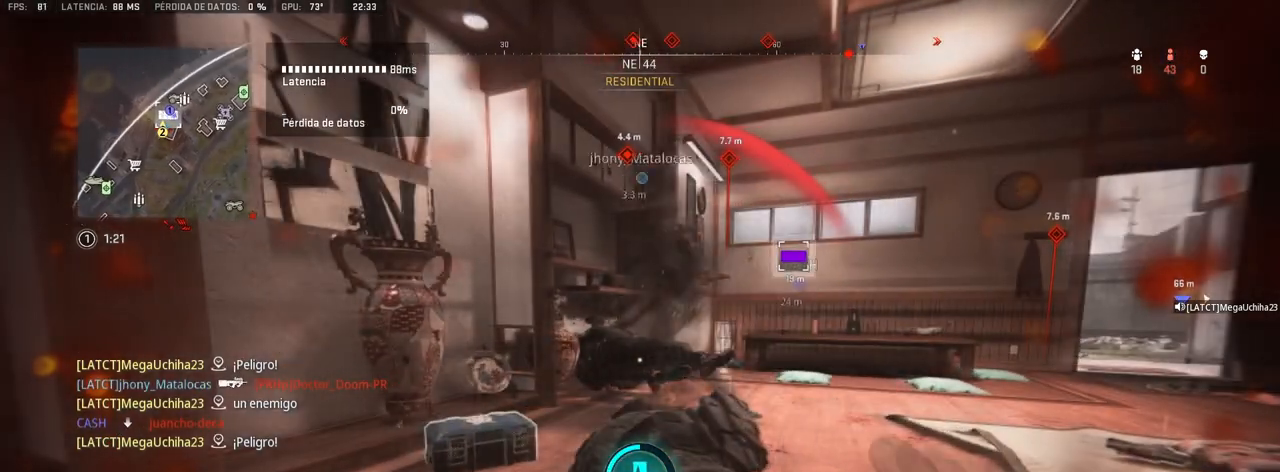
{"buttons": ["TRIANGLE"], "left_stick": "center", "right_stick": "center", "events": [[17, "DPAD_UP", "up"], [100, "DPAD_UP", "down"], [167, "DPAD_UP", "up"], [233, "DPAD_UP", "down"], [300, "DPAD_UP", "up"], [367, "DPAD_UP", "down"], [450, "DPAD_UP", "up"]]}